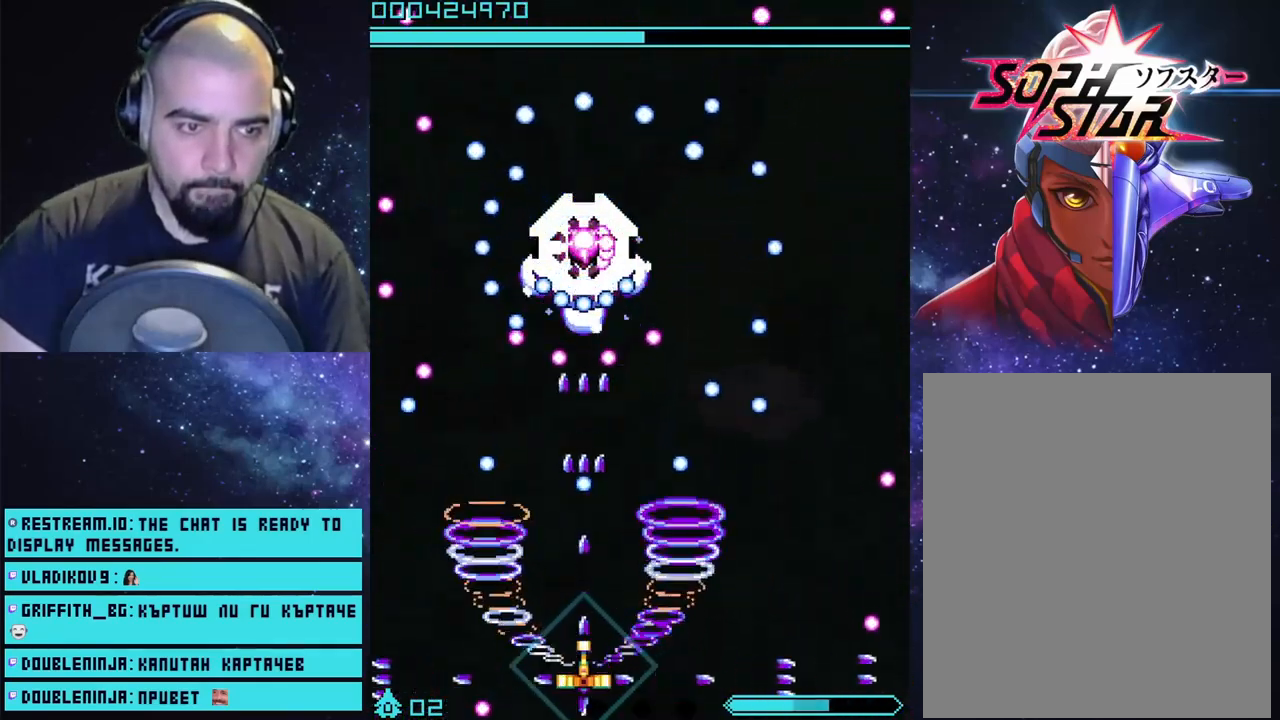
Gameplay with a controller (PlayStation layout); each line is a JSON object with the inputs held at the frame after it. "events" lists button and stick changes between this image and that frame as [ms after this image, input, new state], when the widget could be followed in between.
{"buttons": ["CROSS"], "left_stick": "center", "right_stick": "center", "events": [[83, "left_stick", "left"], [183, "left_stick", "center"]]}
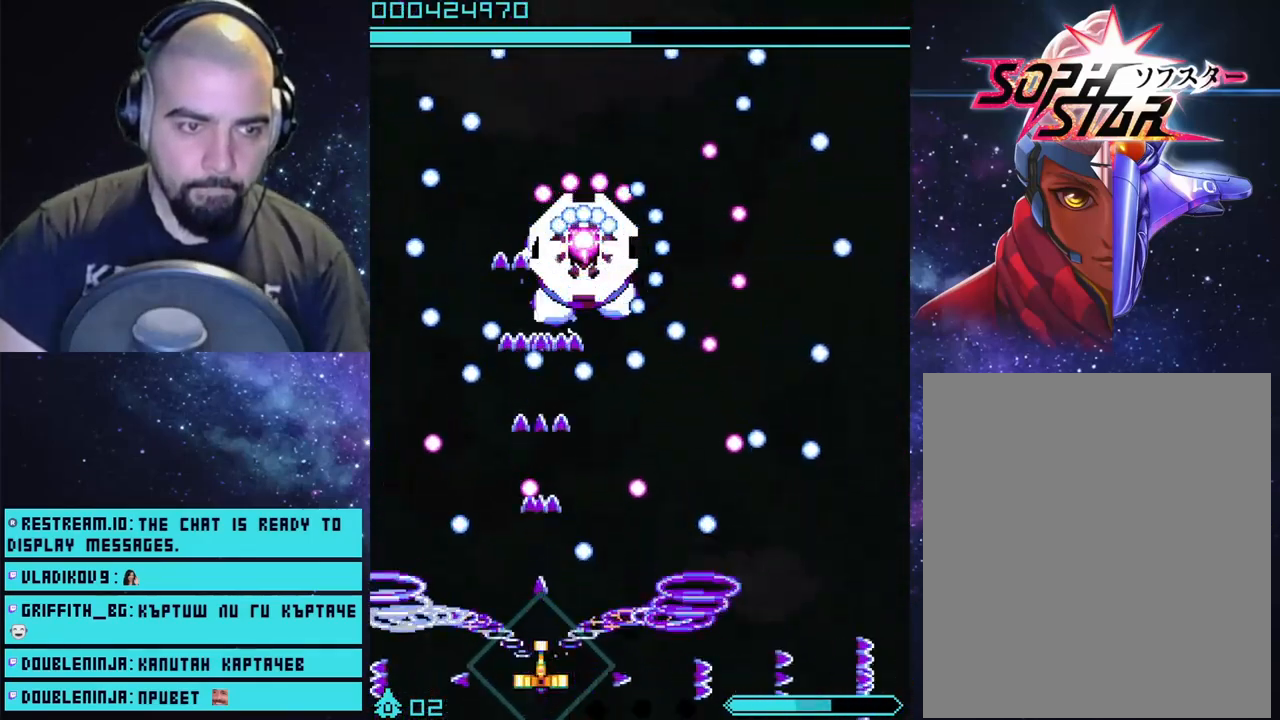
{"buttons": ["CROSS"], "left_stick": "center", "right_stick": "center", "events": []}
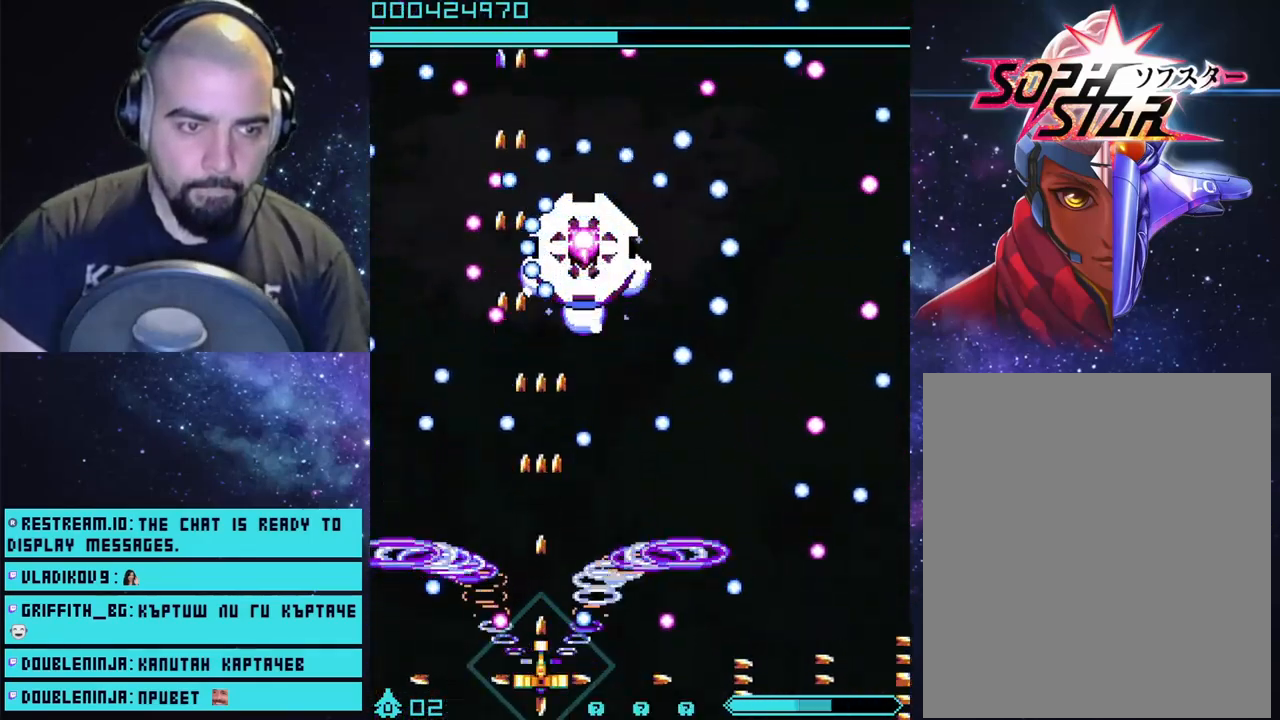
{"buttons": ["CROSS", "L1"], "left_stick": "center", "right_stick": "center", "events": [[233, "L1", "down"]]}
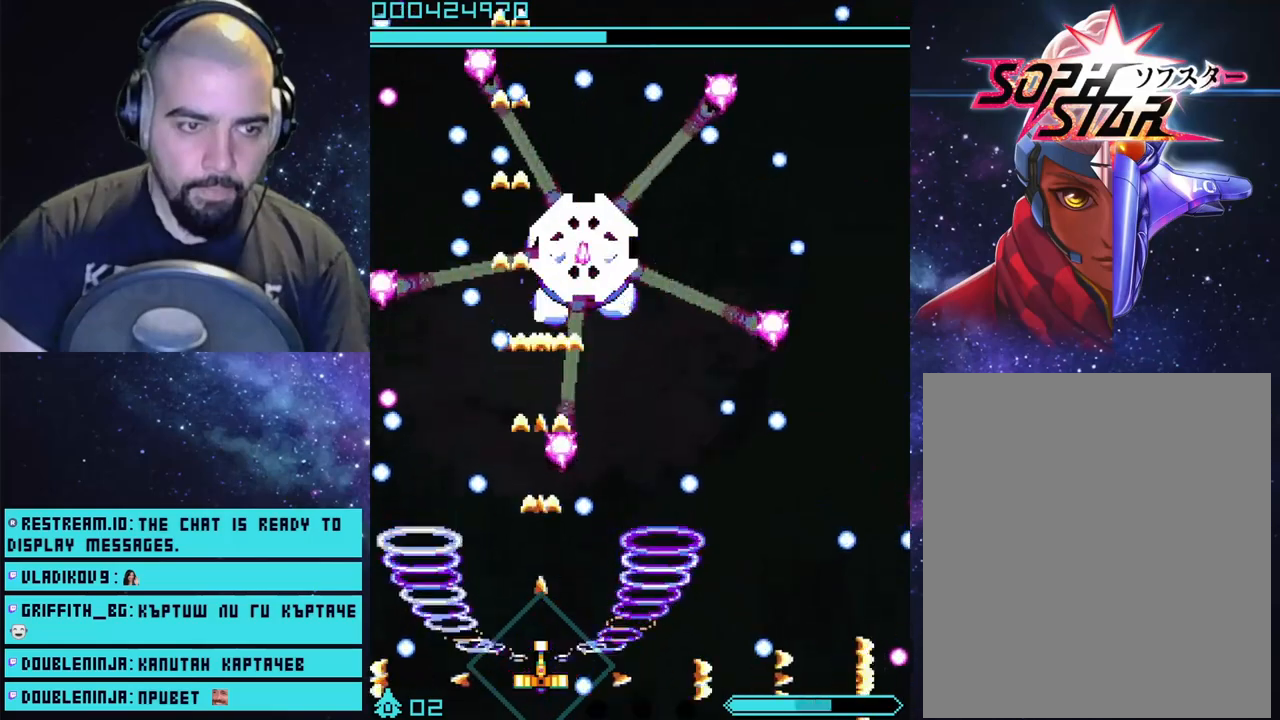
{"buttons": ["CROSS", "L1"], "left_stick": "center", "right_stick": "center", "events": [[150, "left_stick", "left"], [283, "left_stick", "center"]]}
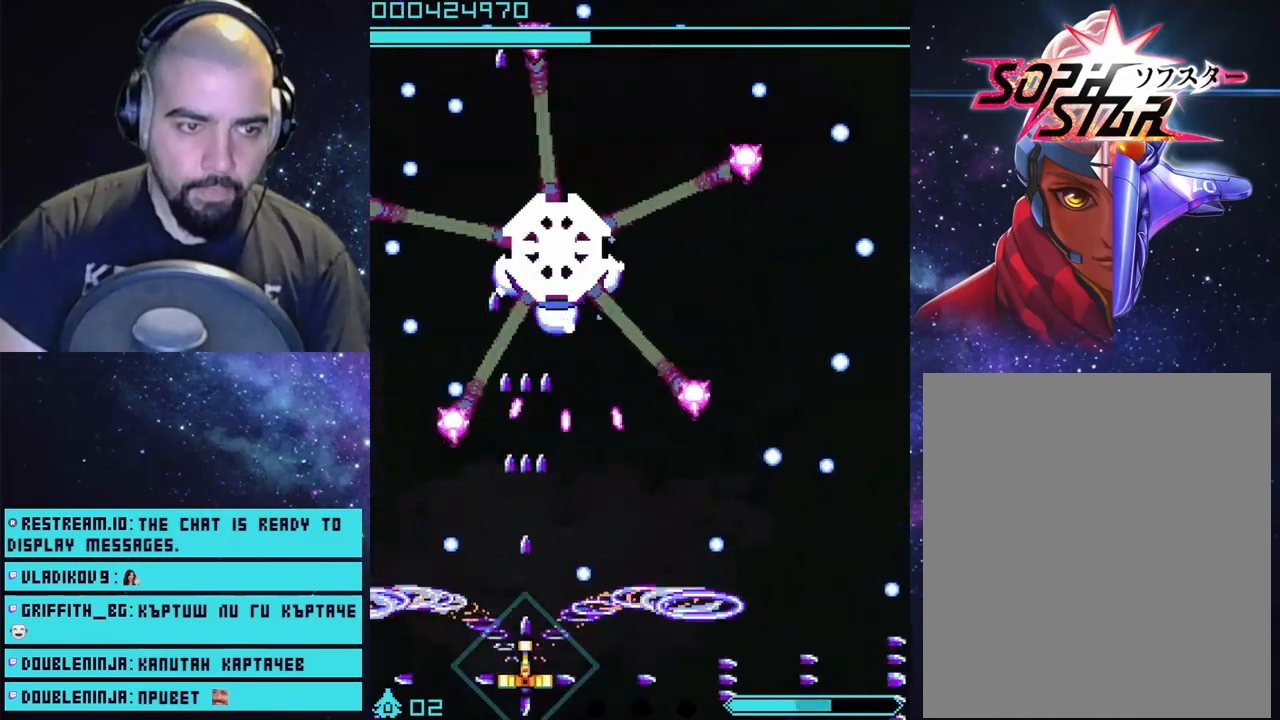
{"buttons": ["CROSS", "L1"], "left_stick": "left", "right_stick": "center", "events": [[417, "left_stick", "left"]]}
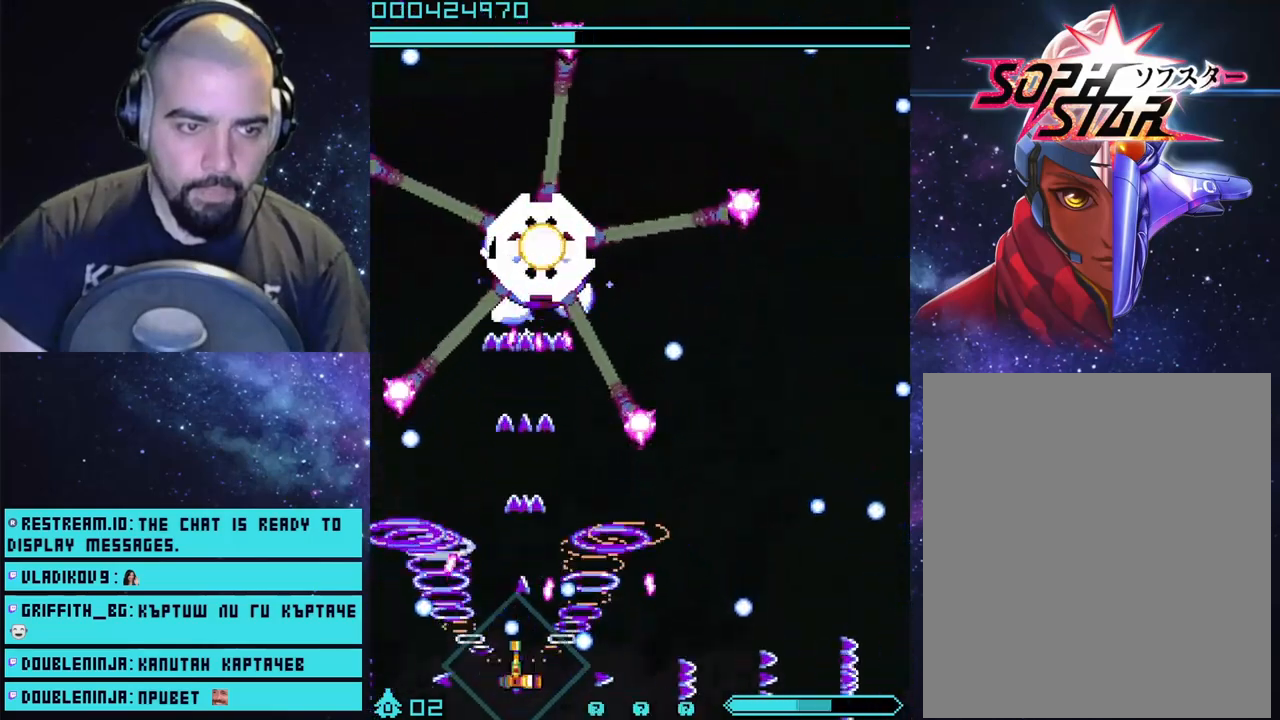
{"buttons": ["CROSS", "L1"], "left_stick": "center", "right_stick": "center", "events": [[50, "CIRCLE", "down"], [83, "left_stick", "center"], [283, "CIRCLE", "up"]]}
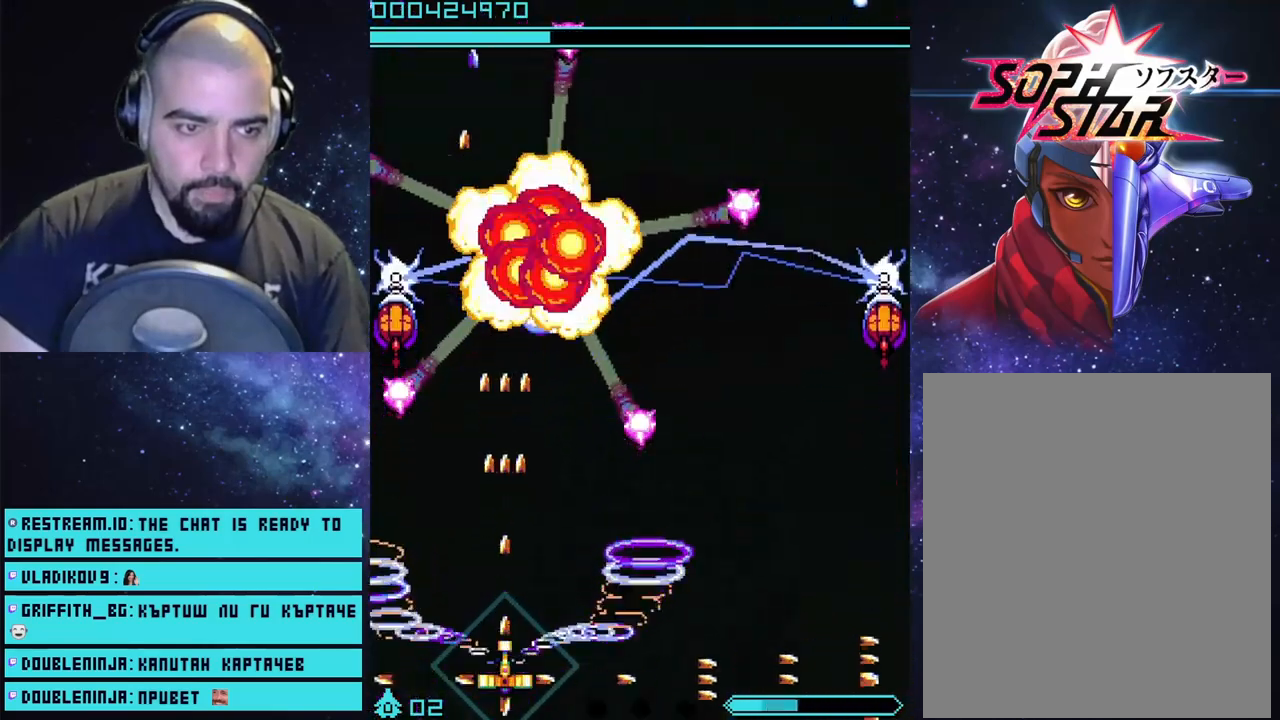
{"buttons": ["CROSS", "L1"], "left_stick": "center", "right_stick": "center", "events": [[67, "left_stick", "right"], [250, "left_stick", "center"]]}
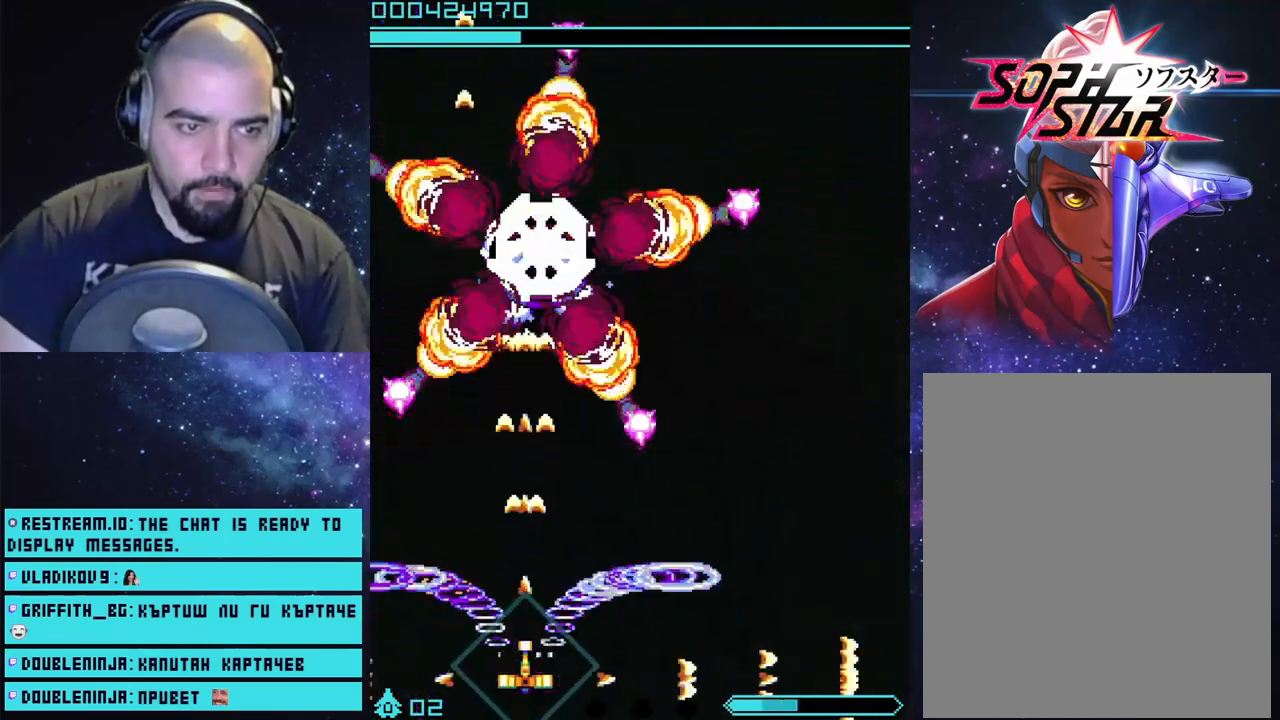
{"buttons": ["CROSS", "L1"], "left_stick": "center", "right_stick": "center", "events": [[17, "left_stick", "right"], [200, "left_stick", "center"]]}
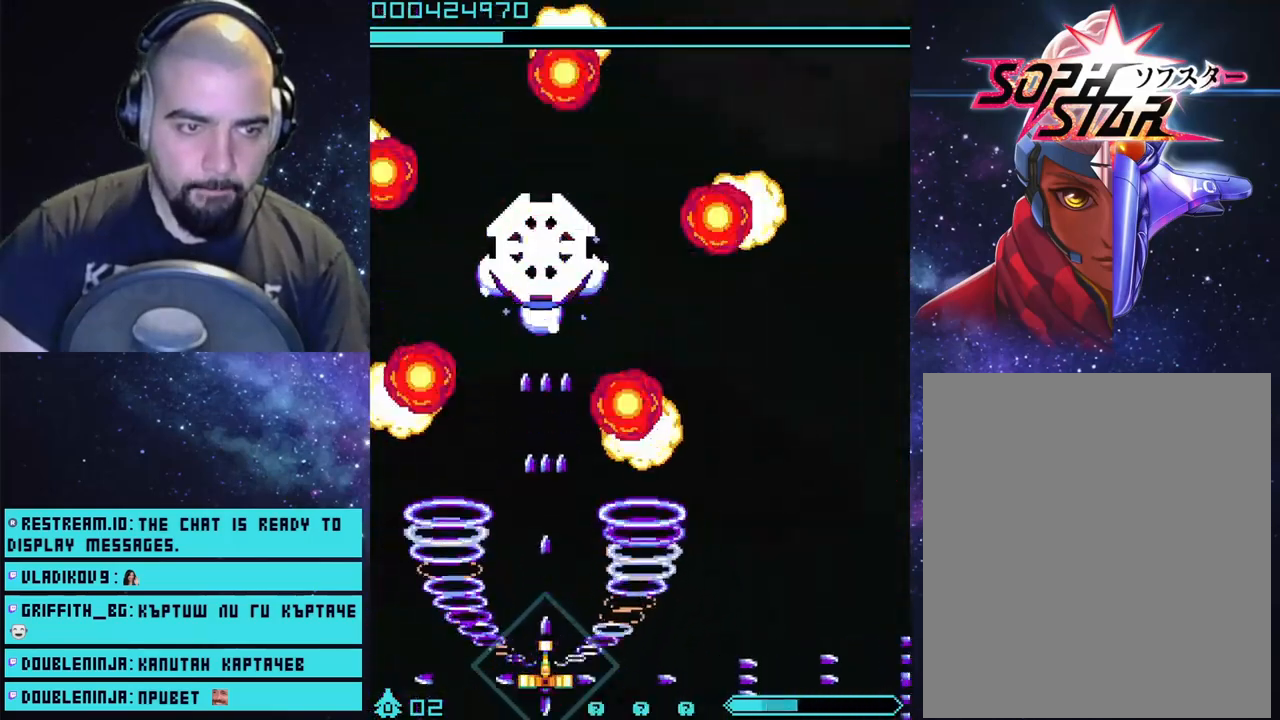
{"buttons": ["CROSS", "L1"], "left_stick": "center", "right_stick": "center", "events": []}
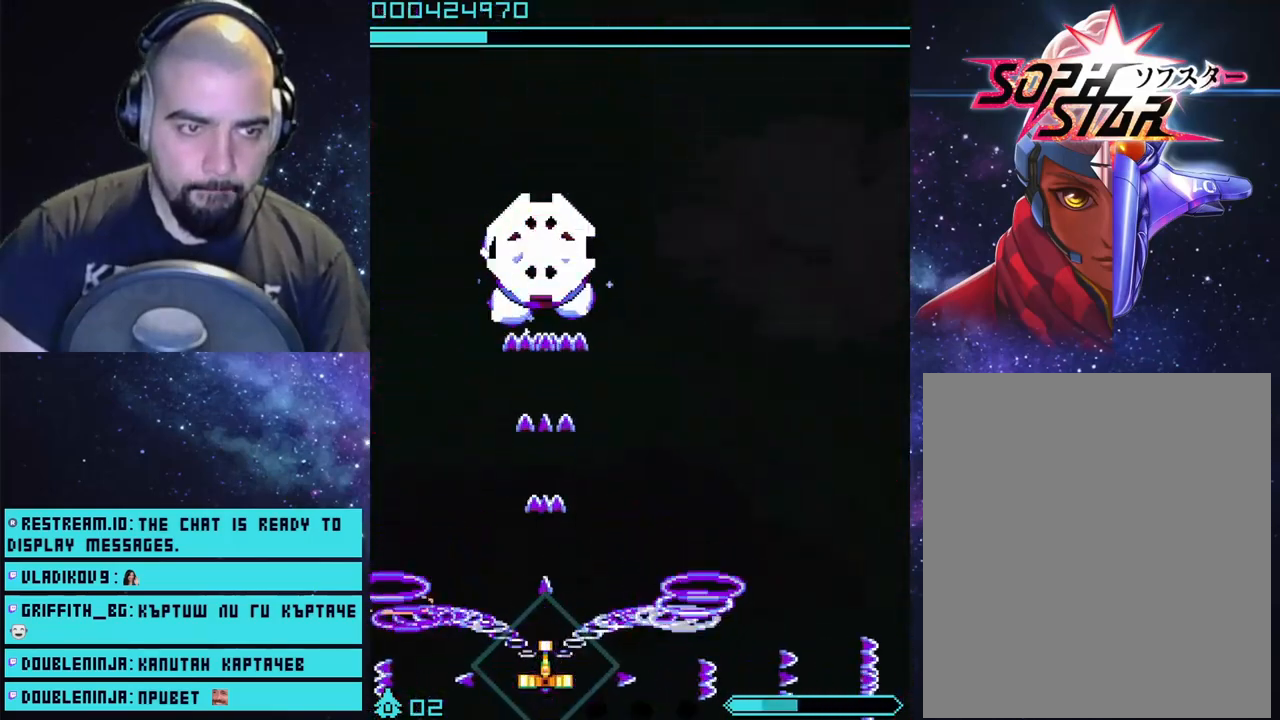
{"buttons": ["CROSS", "L1"], "left_stick": "center", "right_stick": "center", "events": [[433, "left_stick", "right"], [483, "left_stick", "center"]]}
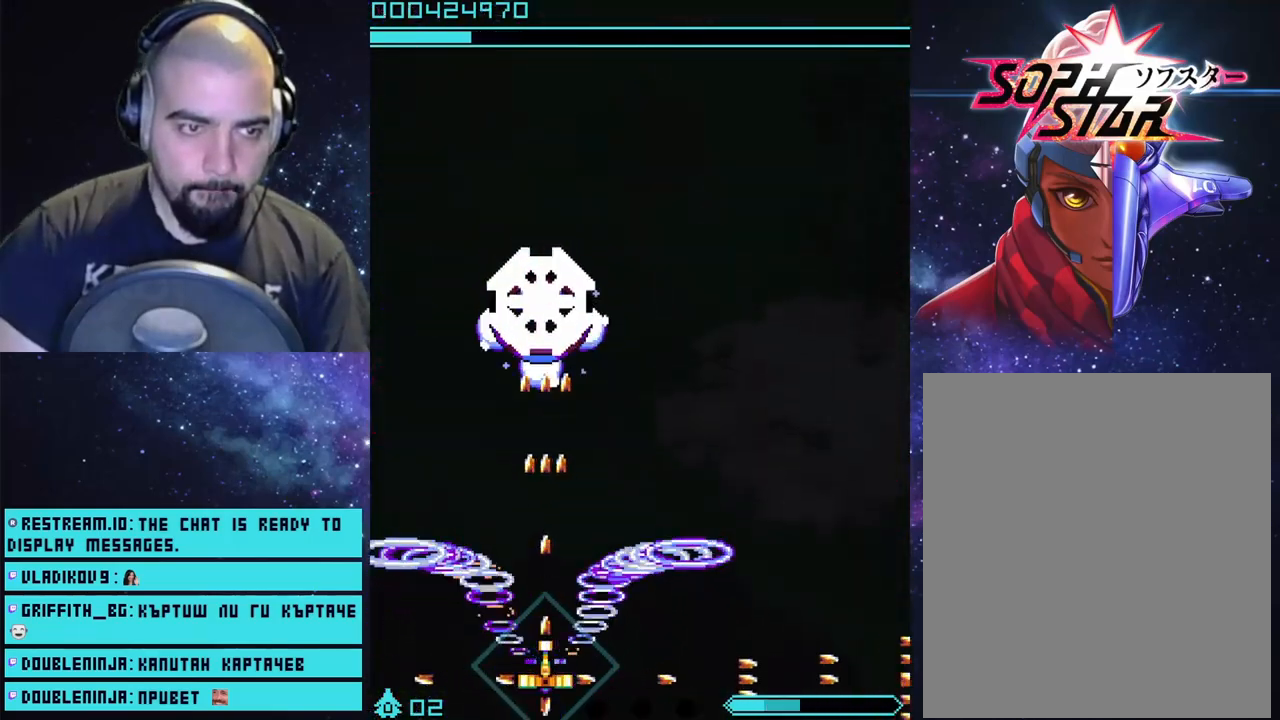
{"buttons": ["CROSS"], "left_stick": "right", "right_stick": "center", "events": [[117, "left_stick", "right"], [217, "L1", "up"]]}
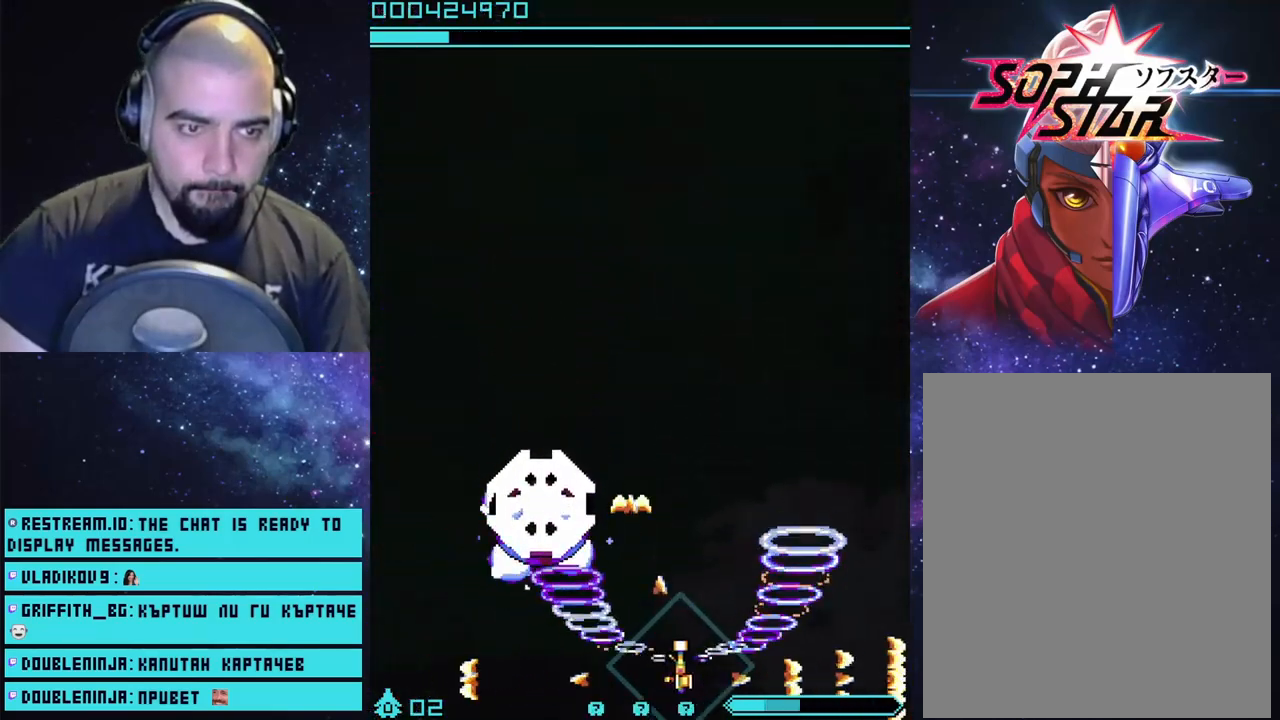
{"buttons": ["CROSS"], "left_stick": "down-left", "right_stick": "center", "events": [[33, "left_stick", "up-right"], [300, "left_stick", "left"], [417, "left_stick", "down-left"]]}
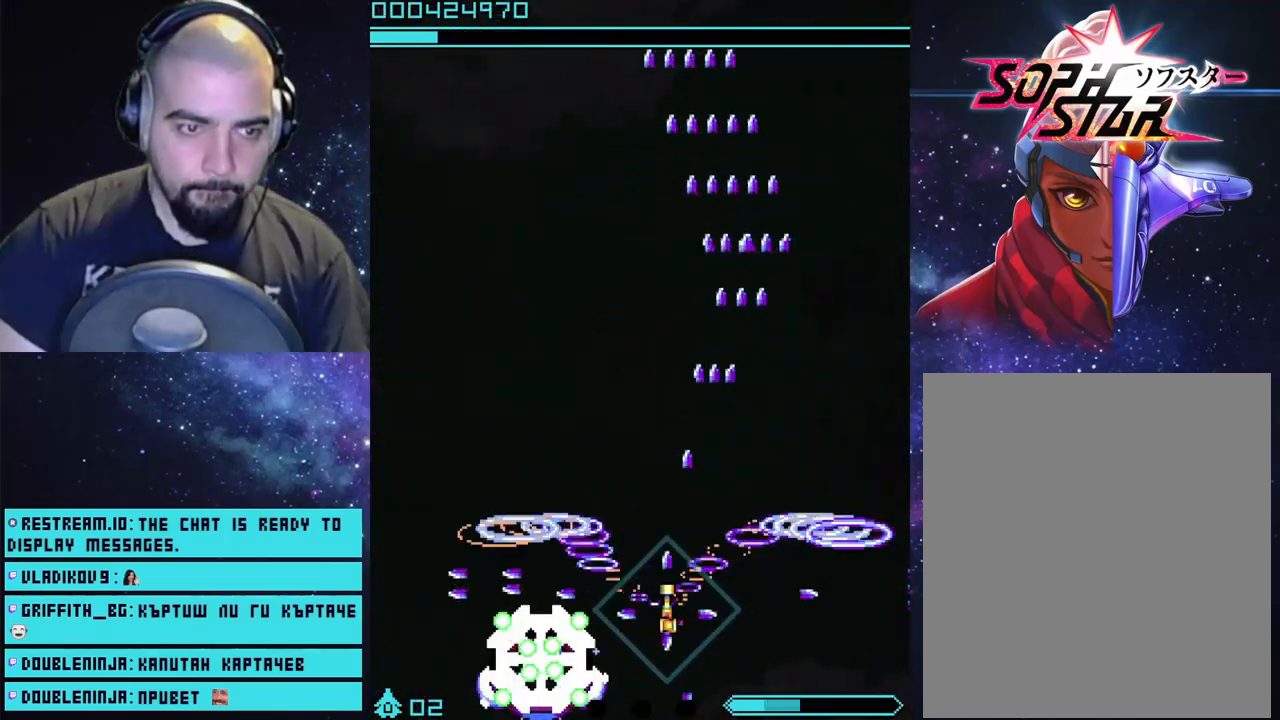
{"buttons": ["CROSS"], "left_stick": "right", "right_stick": "center", "events": [[33, "left_stick", "down-right"], [133, "left_stick", "up-right"], [283, "left_stick", "center"], [367, "left_stick", "right"]]}
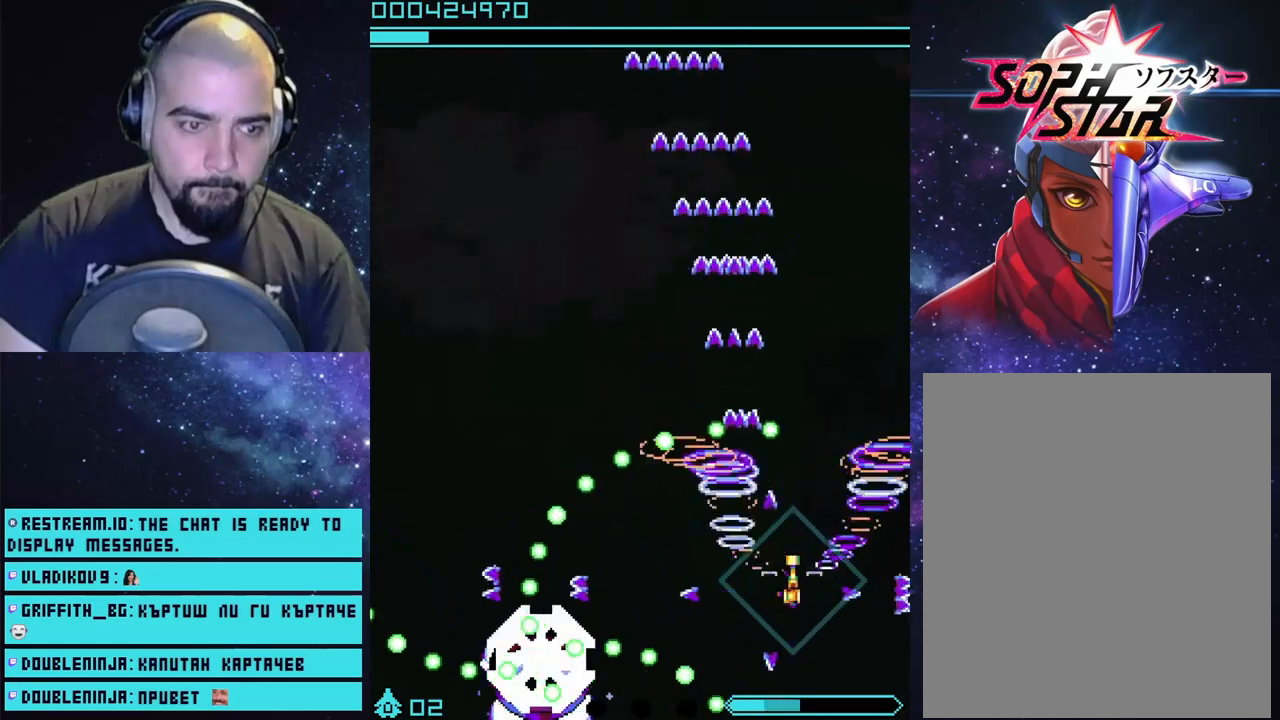
{"buttons": ["CROSS"], "left_stick": "up", "right_stick": "center", "events": [[67, "left_stick", "down-right"], [250, "left_stick", "up"]]}
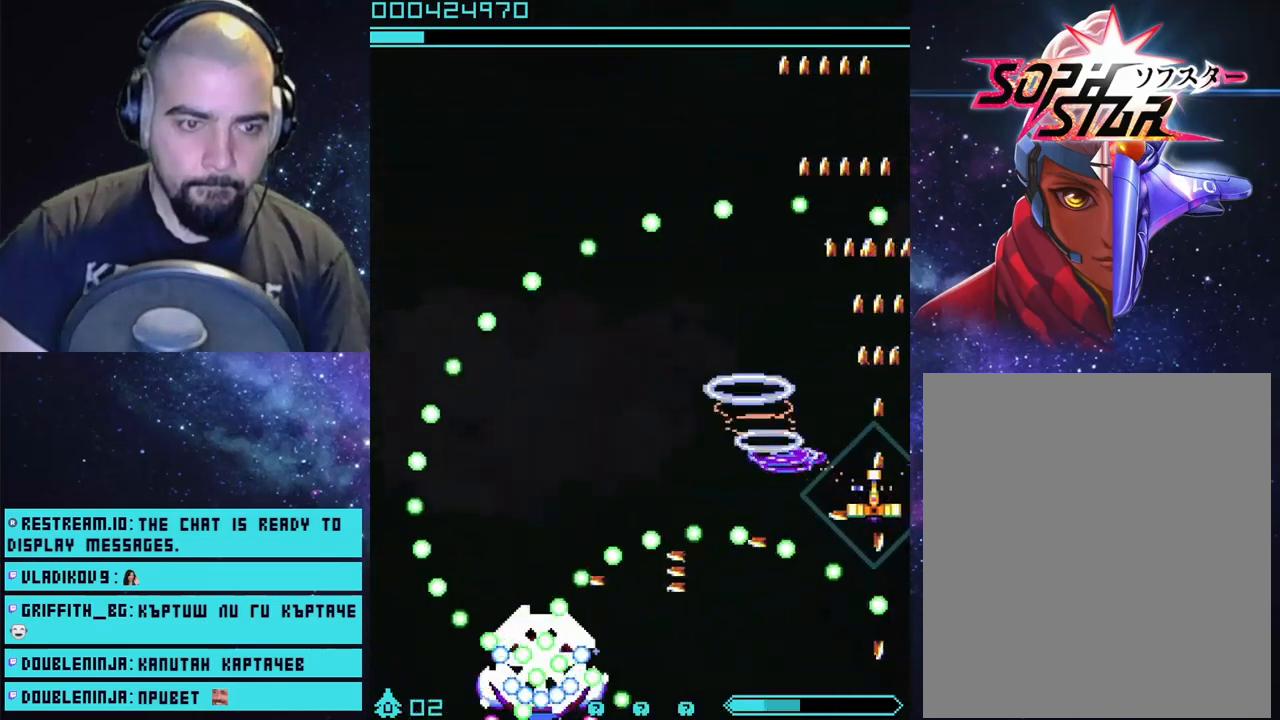
{"buttons": ["CROSS"], "left_stick": "up-left", "right_stick": "center", "events": [[167, "CIRCLE", "down"], [300, "CIRCLE", "up"], [350, "left_stick", "up-left"]]}
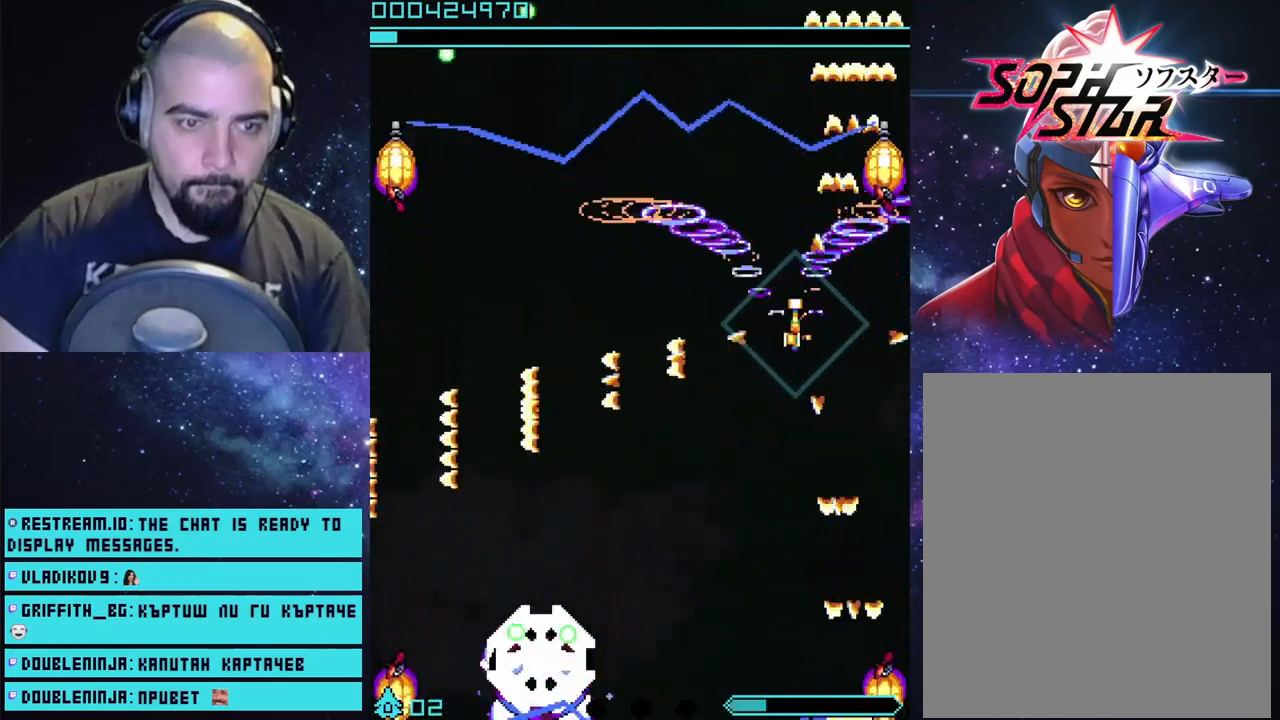
{"buttons": ["CROSS"], "left_stick": "up-right", "right_stick": "center", "events": [[50, "left_stick", "down-left"], [267, "left_stick", "up-left"], [417, "left_stick", "up-right"]]}
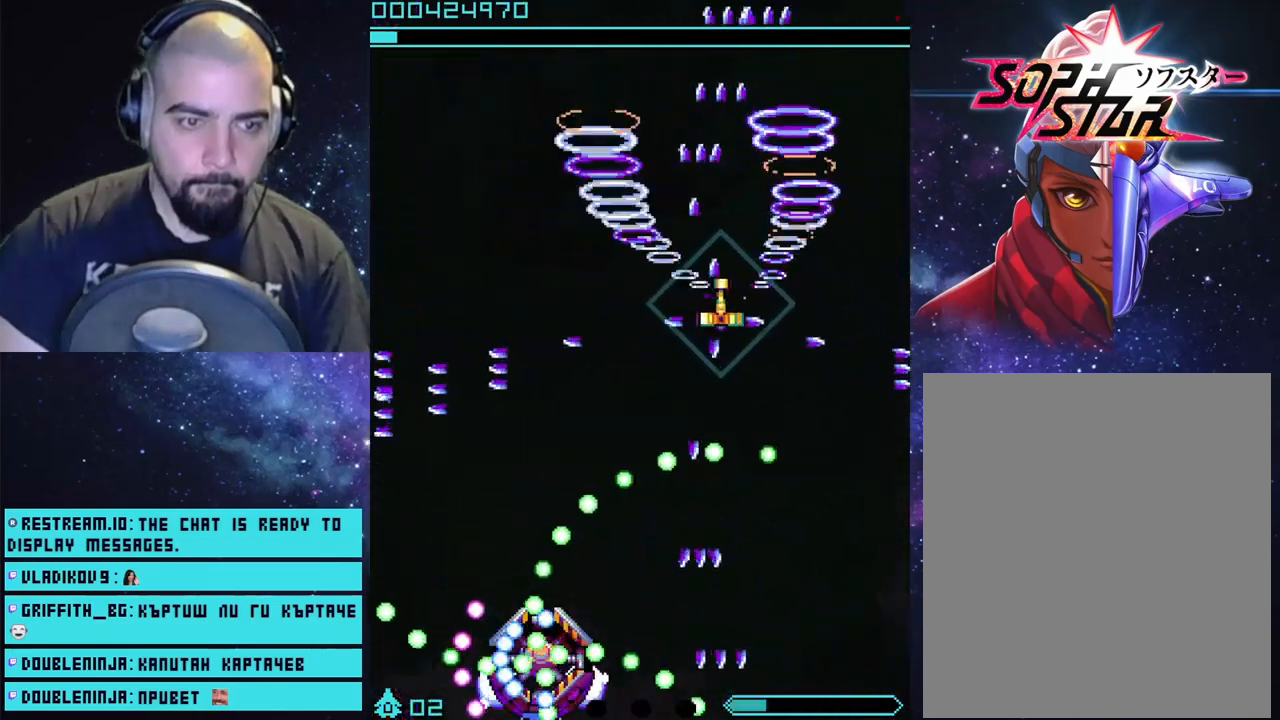
{"buttons": ["CROSS"], "left_stick": "left", "right_stick": "center", "events": [[50, "left_stick", "left"]]}
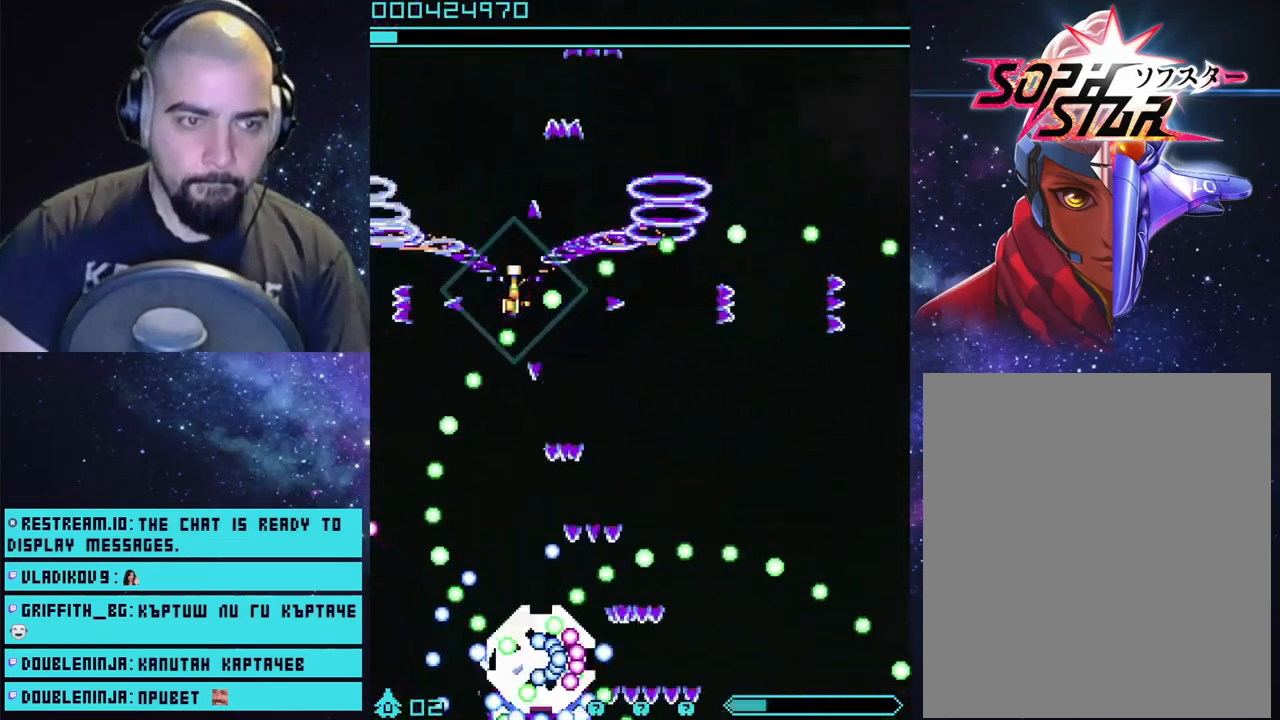
{"buttons": ["CROSS"], "left_stick": "down-right", "right_stick": "center", "events": [[33, "L3", "down"], [183, "CIRCLE", "down"], [233, "left_stick", "down"], [317, "left_stick", "down-right"], [367, "L3", "up"], [417, "CIRCLE", "up"]]}
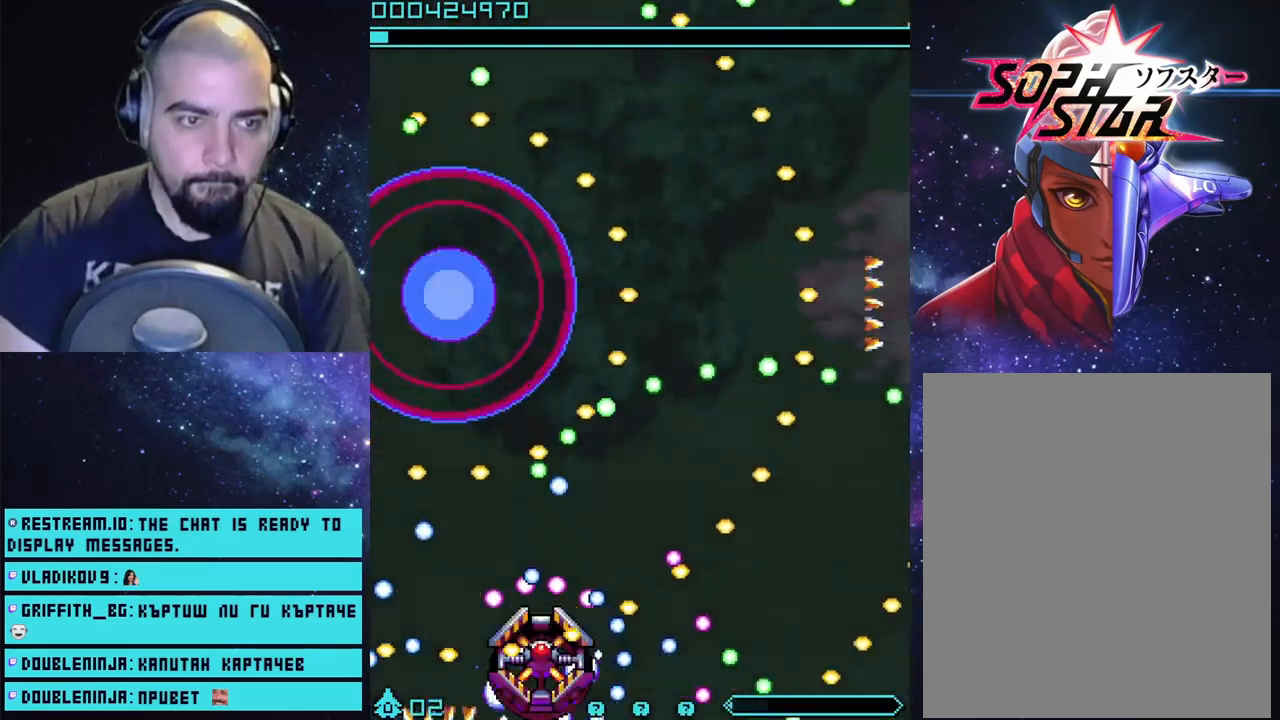
{"buttons": ["CROSS"], "left_stick": "center", "right_stick": "center", "events": [[400, "left_stick", "center"]]}
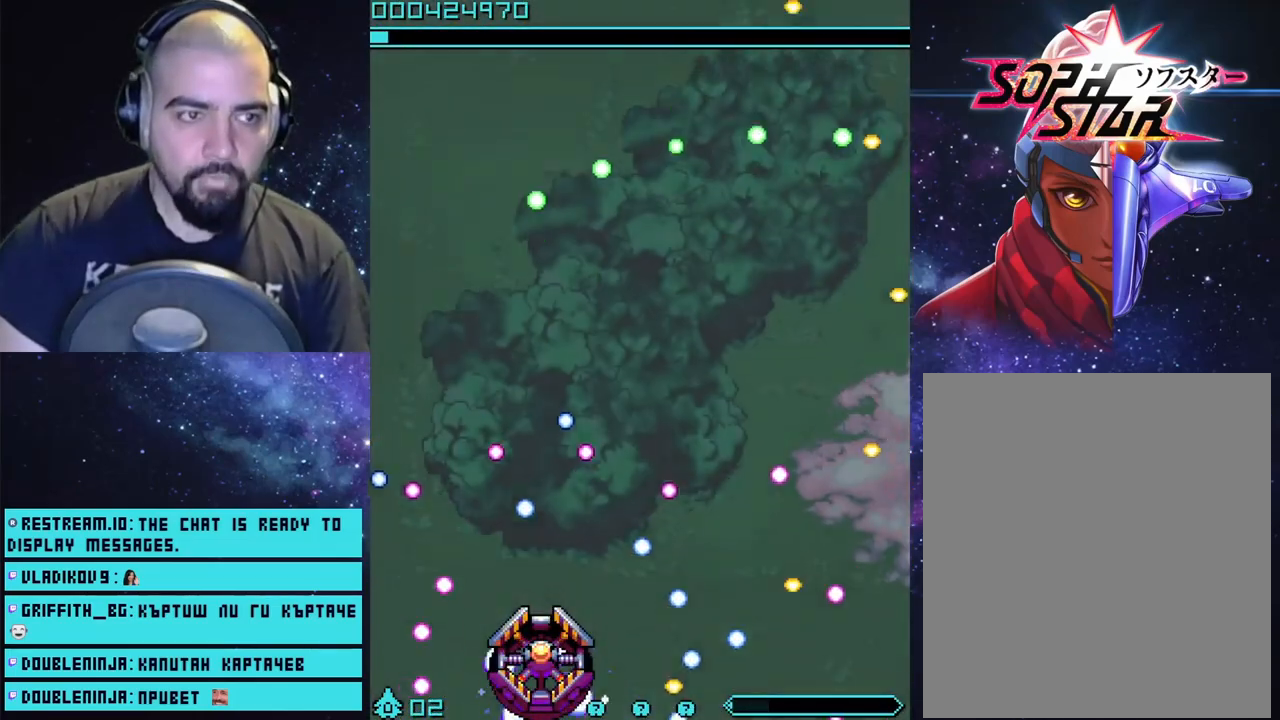
{"buttons": ["CROSS"], "left_stick": "down", "right_stick": "center", "events": [[167, "left_stick", "down"]]}
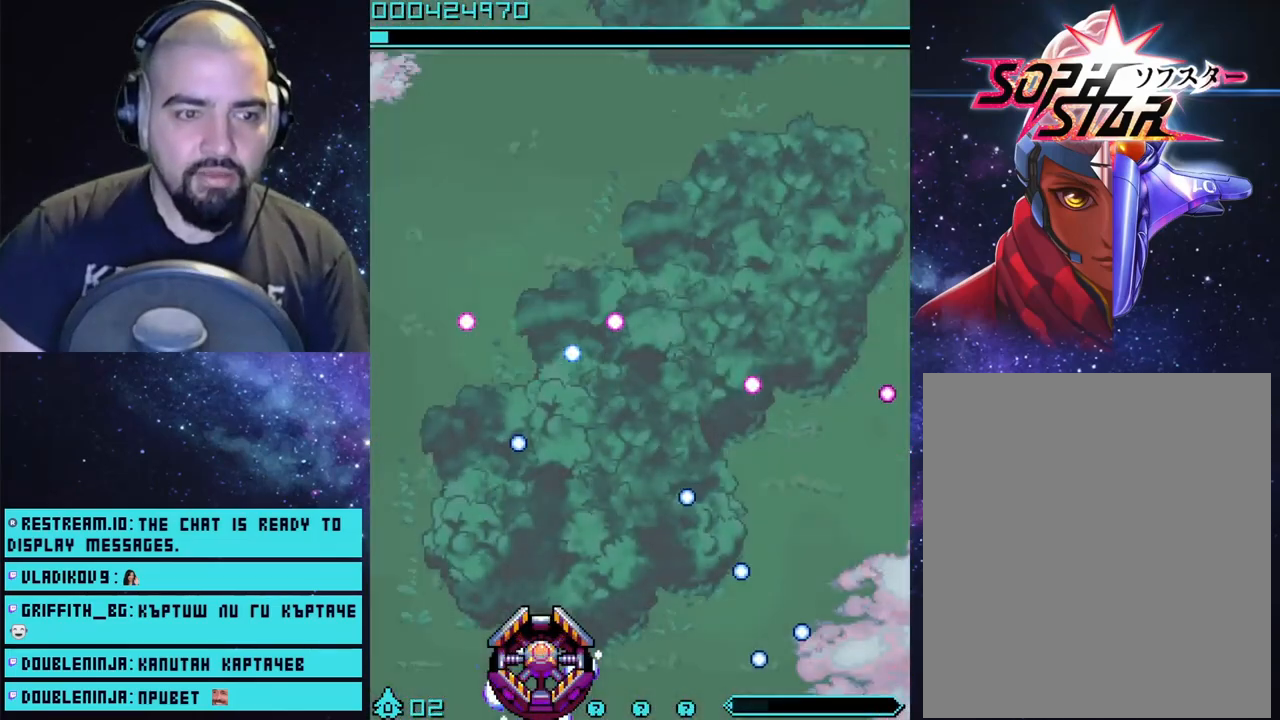
{"buttons": ["CROSS"], "left_stick": "right", "right_stick": "center", "events": [[433, "left_stick", "right"]]}
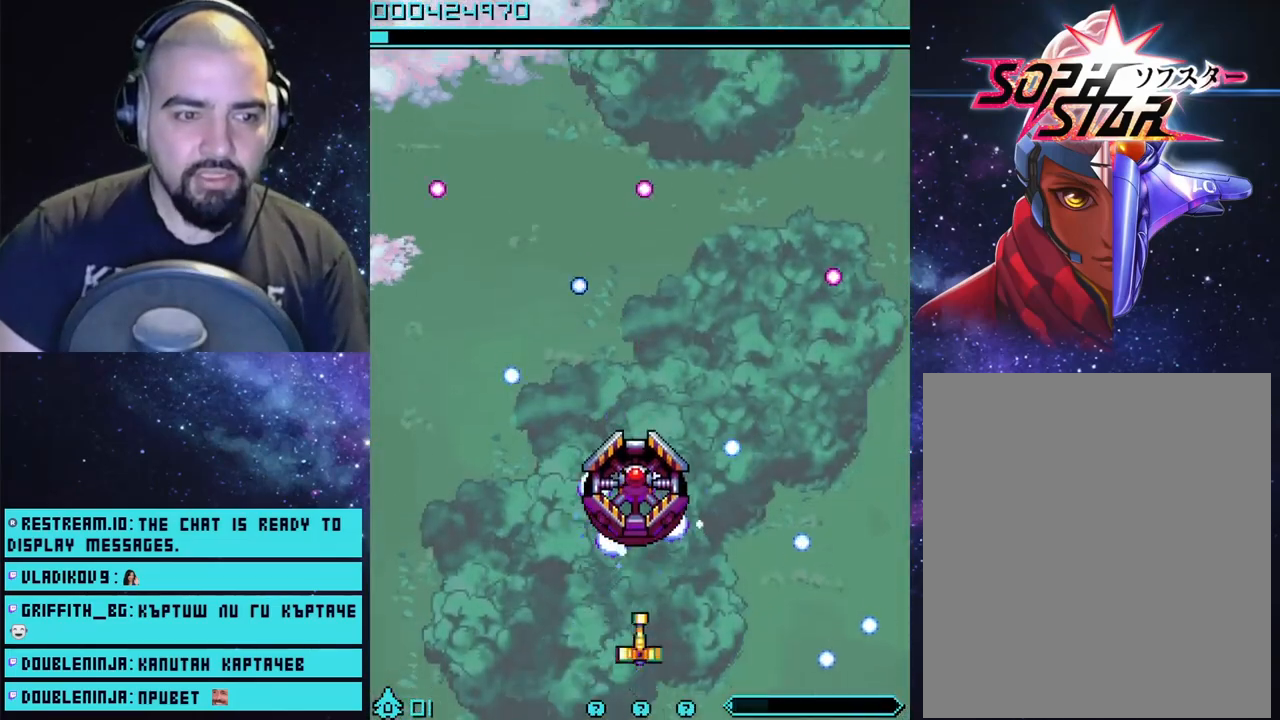
{"buttons": ["CROSS"], "left_stick": "up-left", "right_stick": "center", "events": [[150, "left_stick", "up-right"], [317, "left_stick", "up-left"]]}
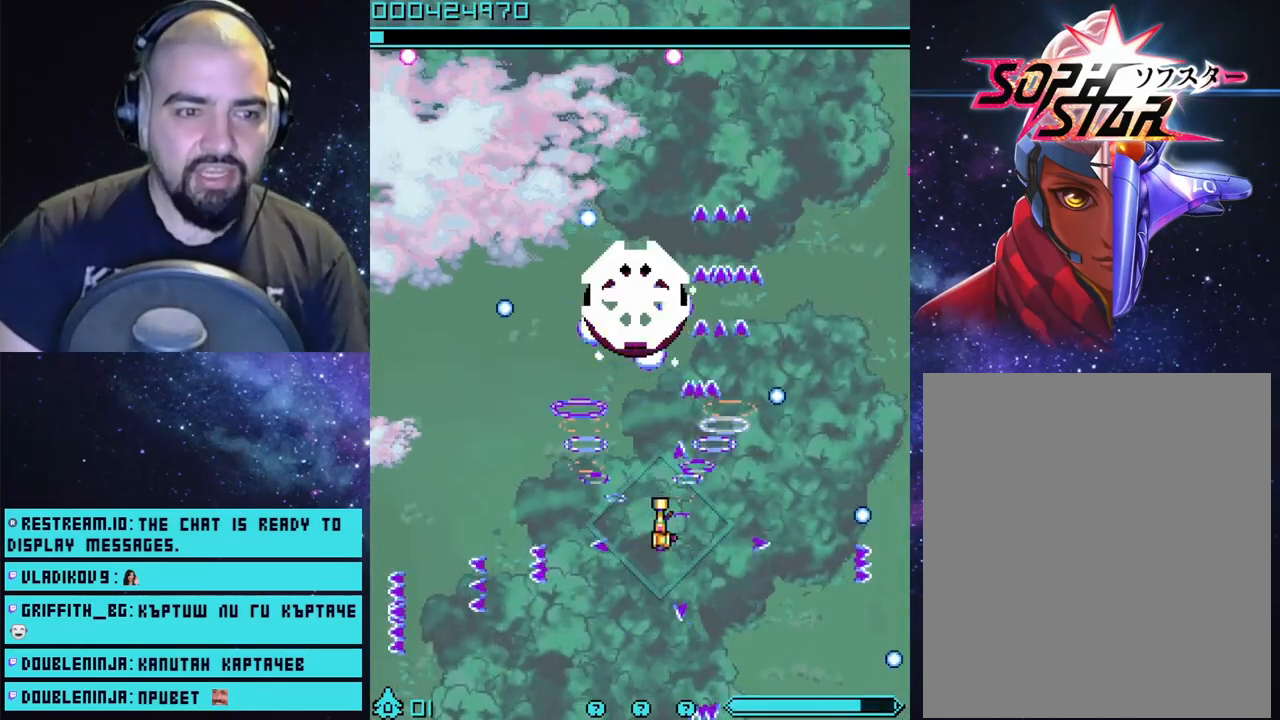
{"buttons": ["CROSS"], "left_stick": "center", "right_stick": "center", "events": [[67, "left_stick", "center"]]}
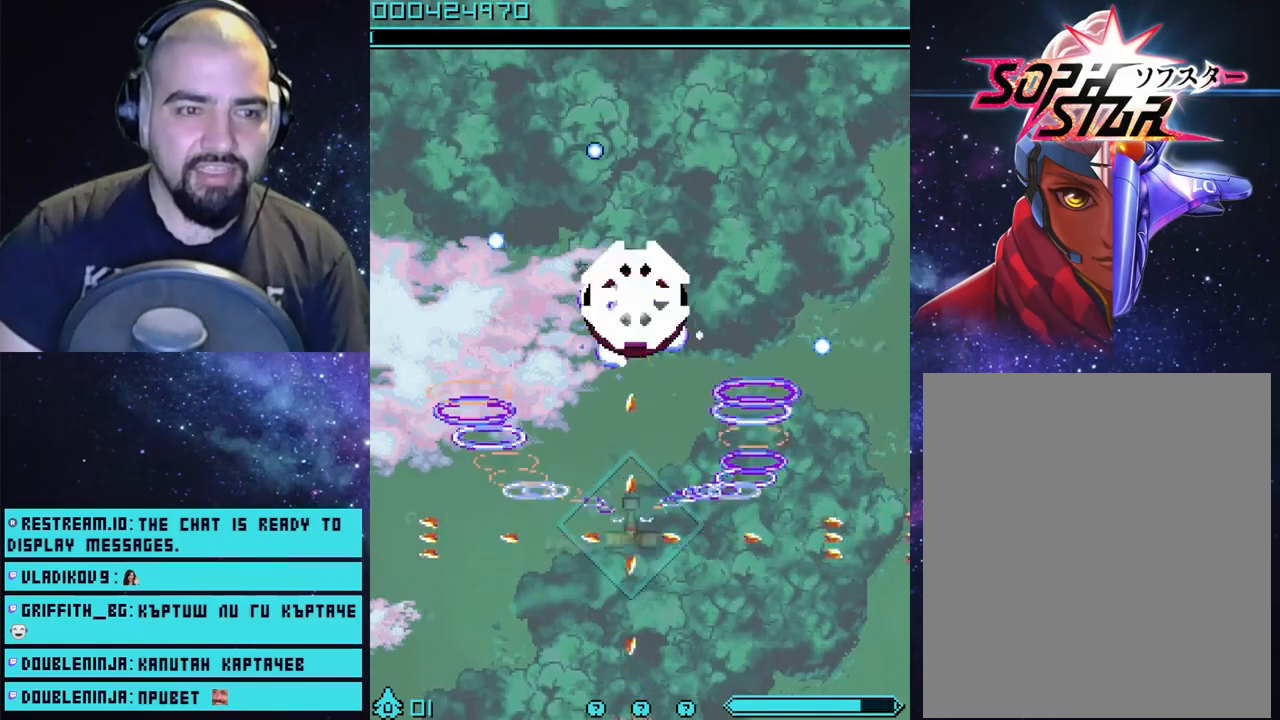
{"buttons": ["CROSS"], "left_stick": "down", "right_stick": "center", "events": [[367, "left_stick", "down"]]}
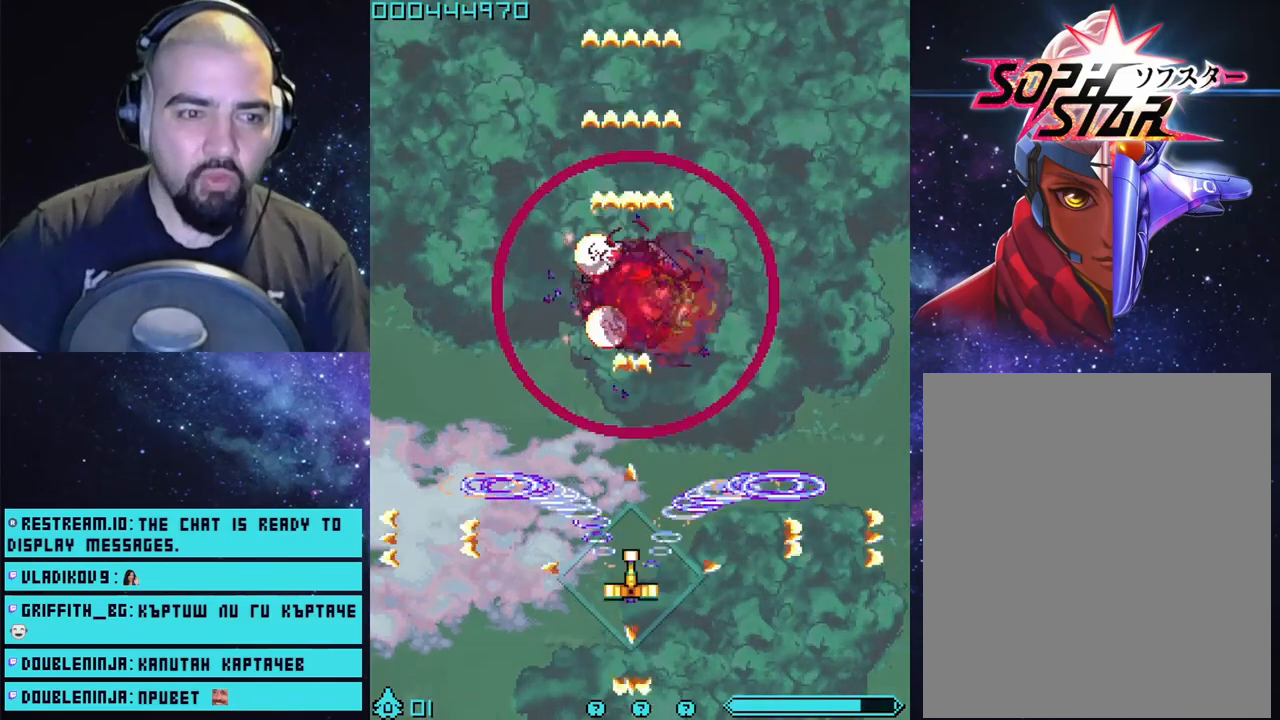
{"buttons": ["CROSS"], "left_stick": "center", "right_stick": "center", "events": [[100, "left_stick", "center"]]}
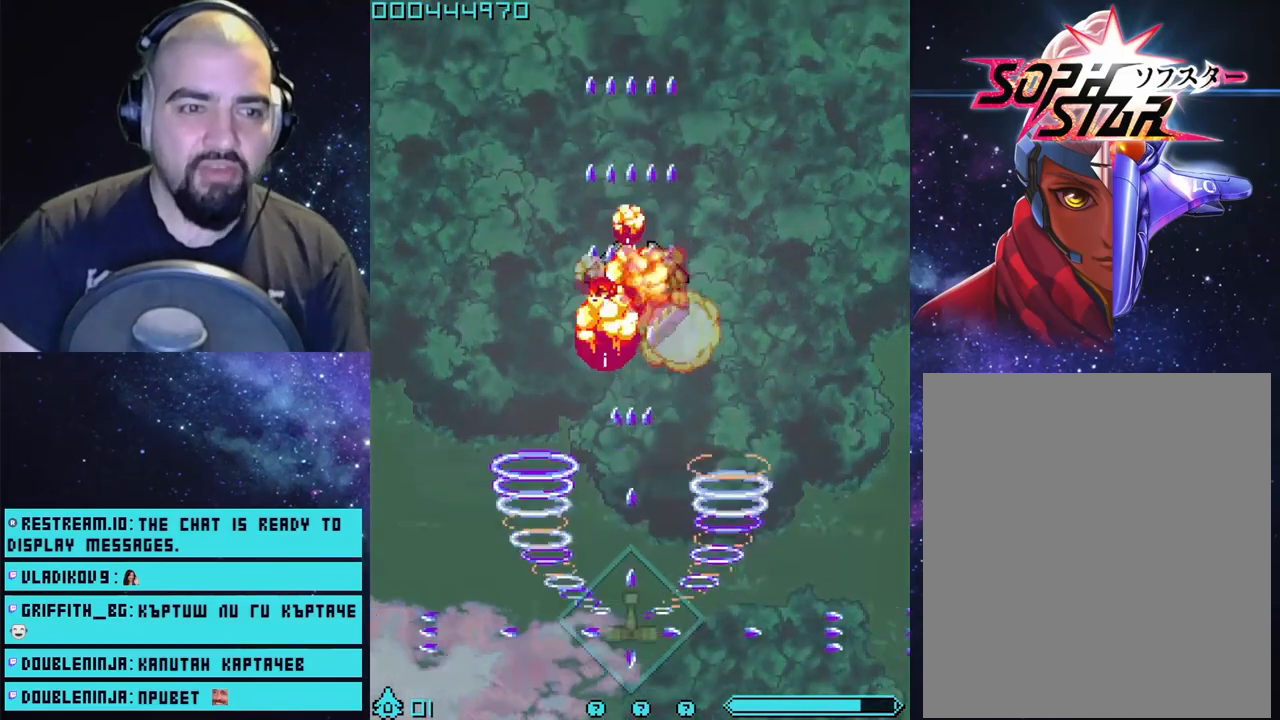
{"buttons": ["CROSS"], "left_stick": "center", "right_stick": "center", "events": [[83, "left_stick", "down"], [283, "left_stick", "center"]]}
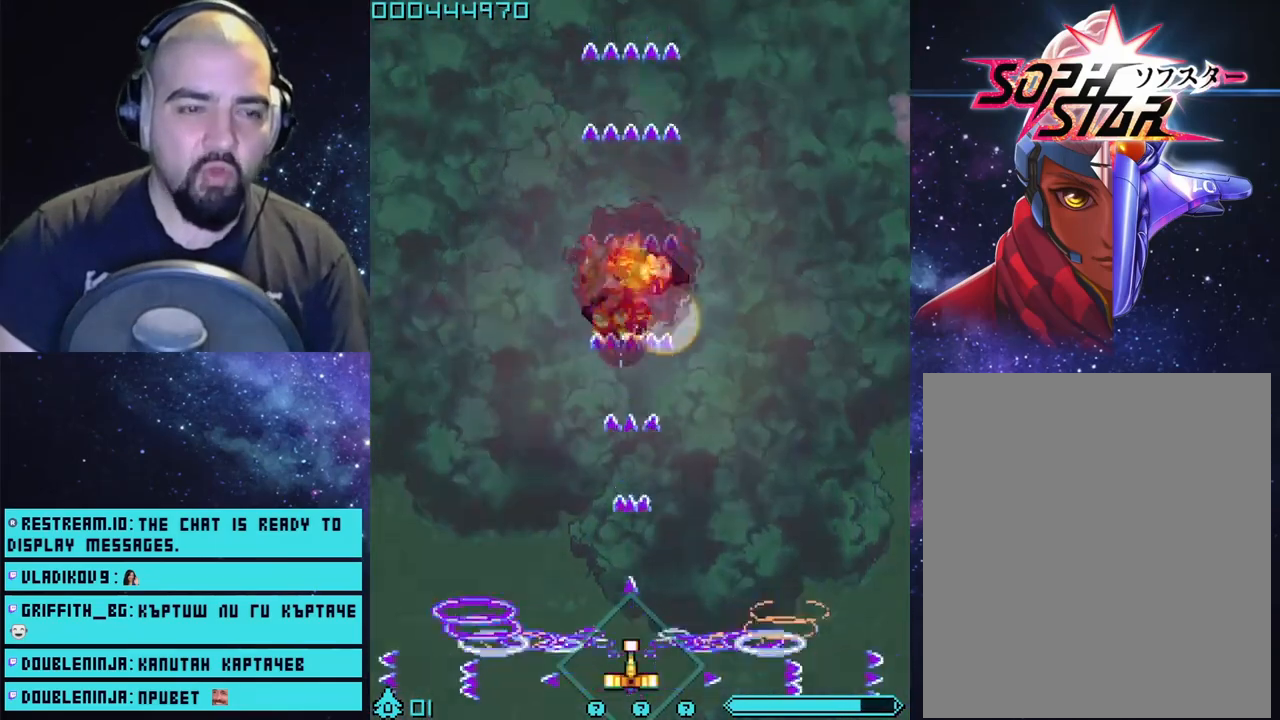
{"buttons": ["CROSS"], "left_stick": "center", "right_stick": "center", "events": []}
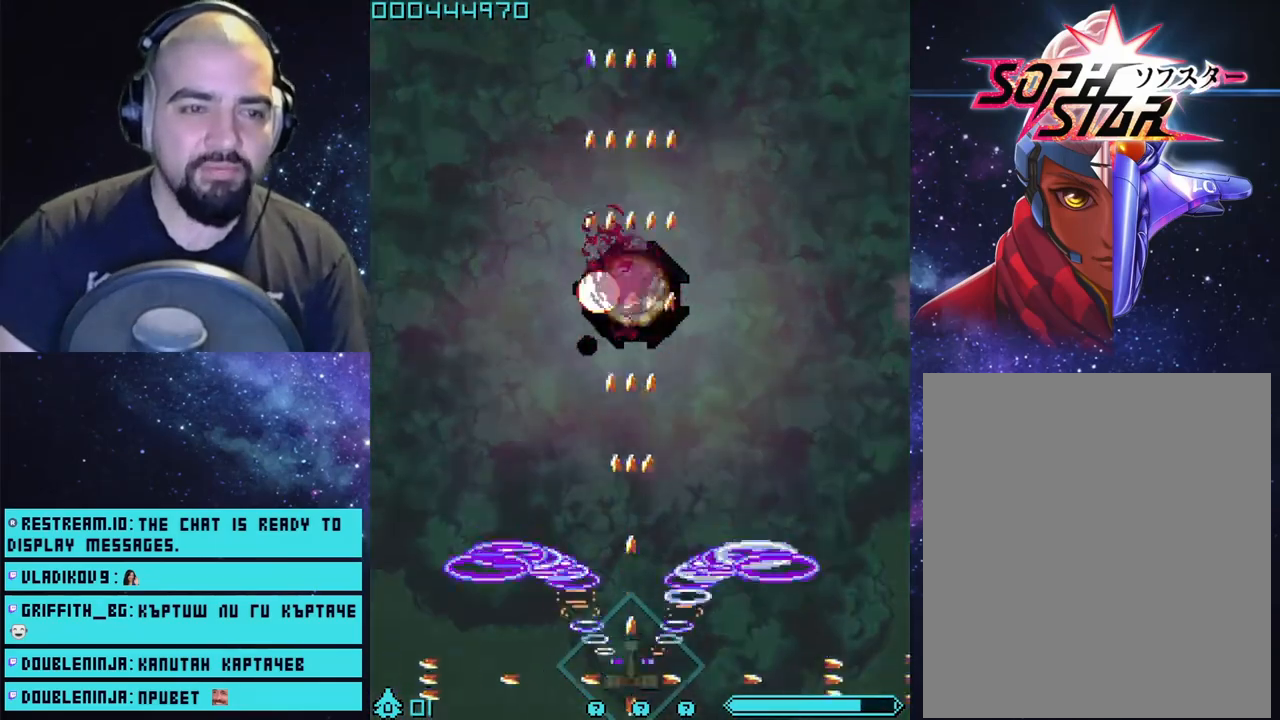
{"buttons": ["CROSS"], "left_stick": "center", "right_stick": "center", "events": []}
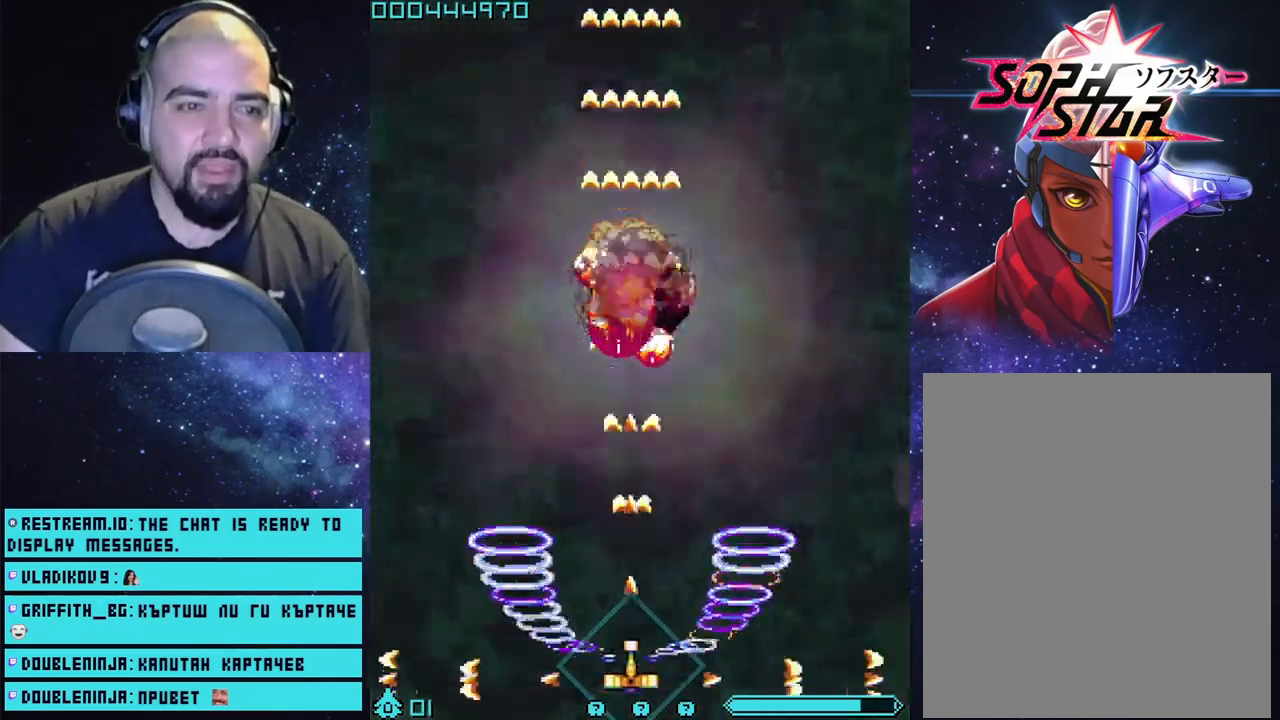
{"buttons": [], "left_stick": "center", "right_stick": "center", "events": [[200, "CROSS", "up"]]}